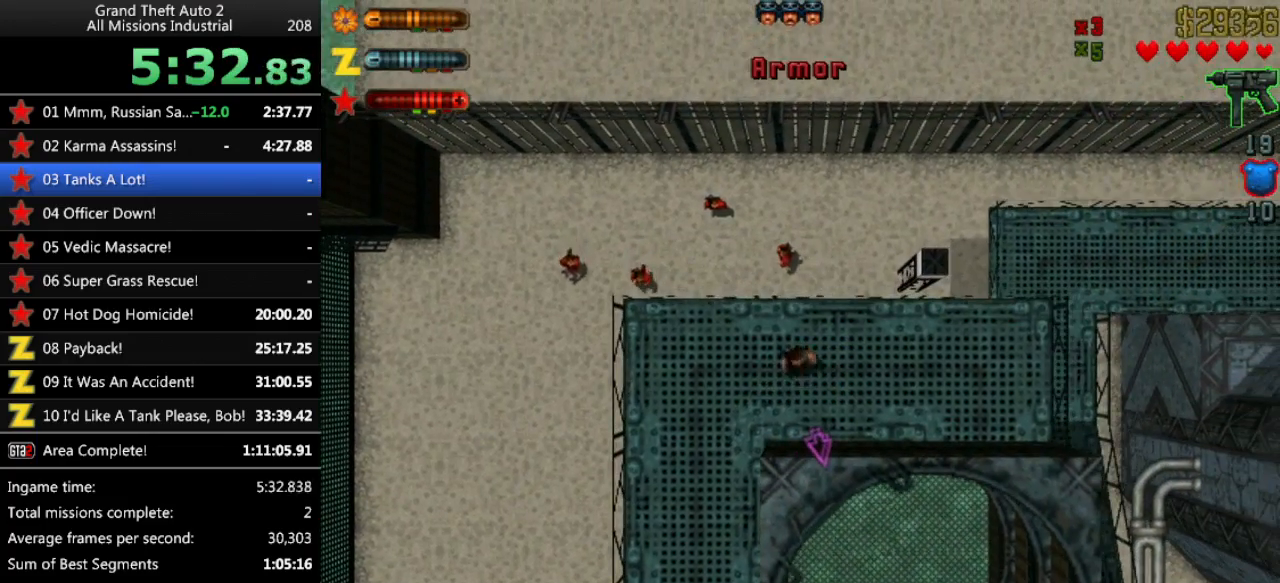
Gameplay with keyboard; each line is a JSON object with the keys held at the frame after it. "events" lists presses ("down") and releases ("up") of "alt", "c", "ctrl", "down", "left", "return", "right", "space", "up", "x" and "y" between this image and that frame as [ms after this image, input, new state], when the widget could be followed in between. No other keys are recorded. Mouse input is not recorded.
{"keys": ["left", "up"], "events": [[83, "up", "down"], [233, "right", "up"], [417, "left", "down"]]}
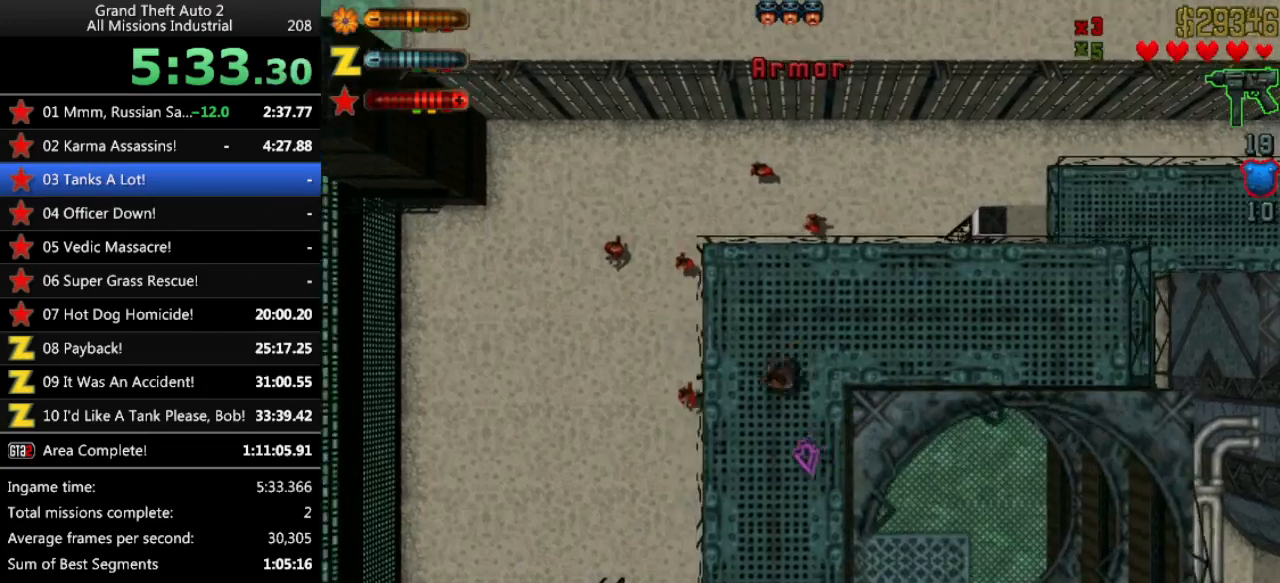
{"keys": ["up"], "events": [[100, "left", "up"], [433, "left", "down"], [483, "left", "up"]]}
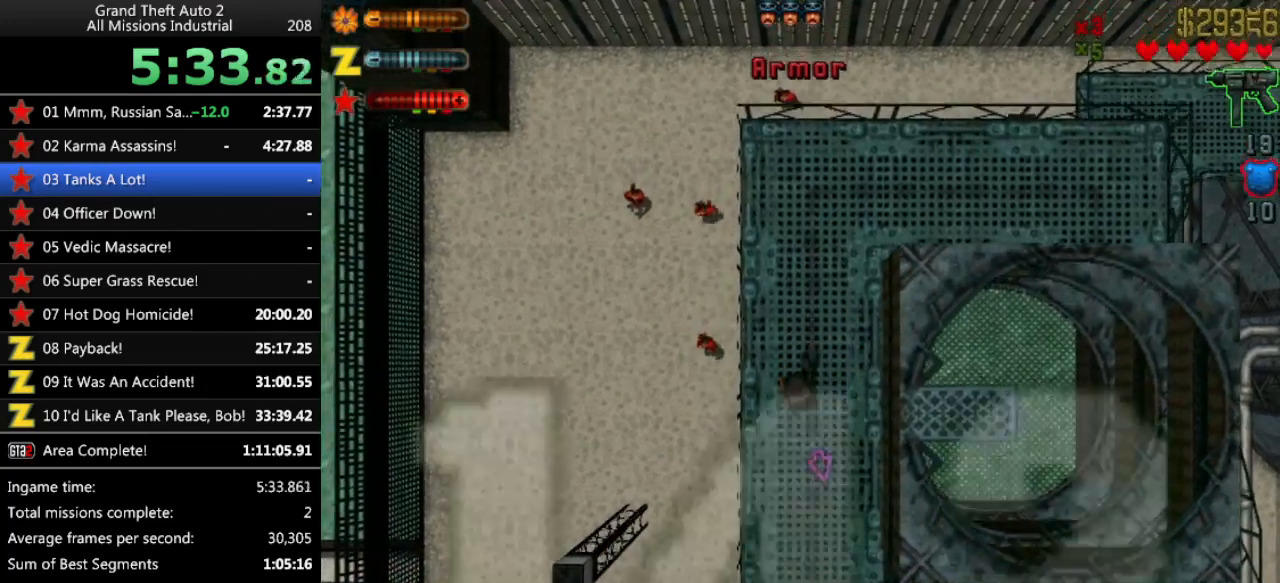
{"keys": ["up"], "events": [[450, "left", "down"], [483, "left", "up"]]}
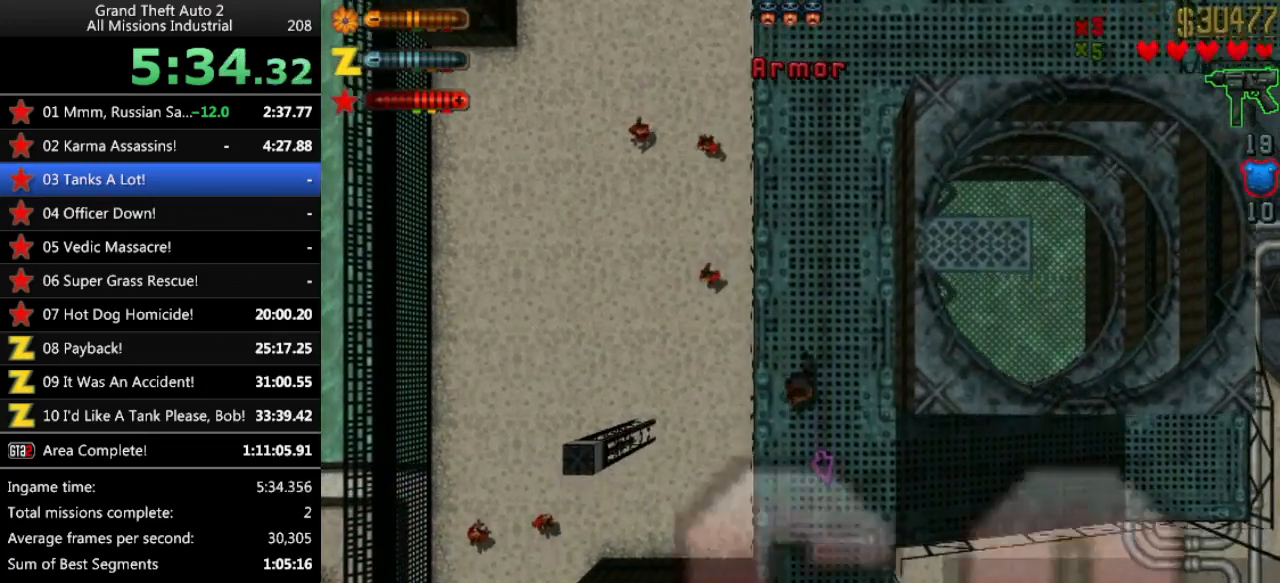
{"keys": ["up"], "events": []}
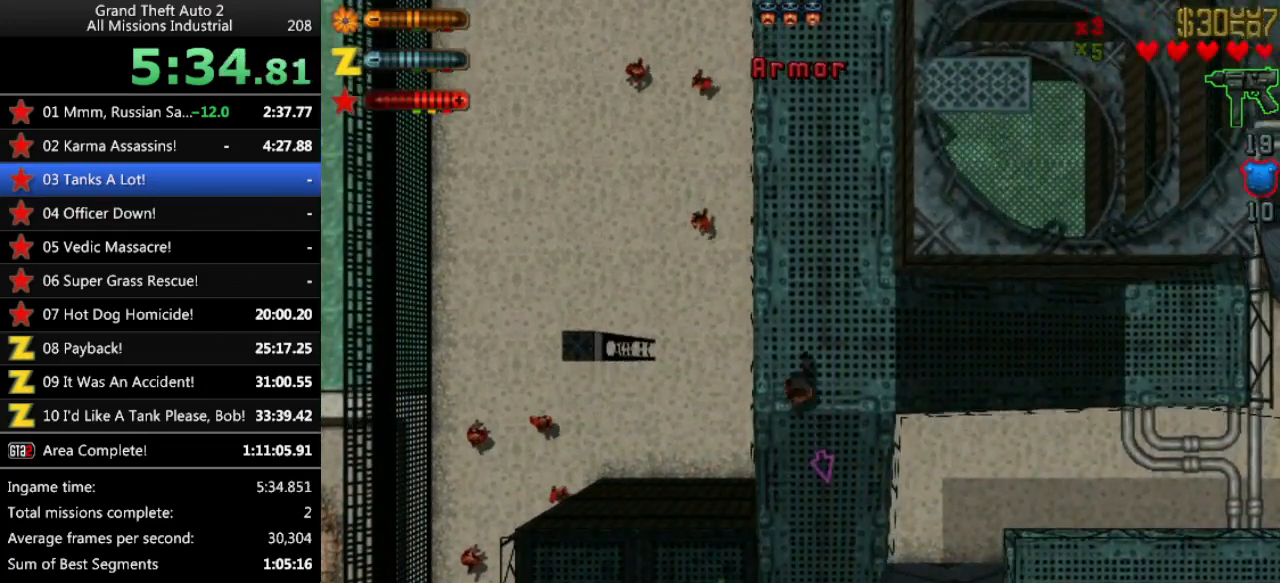
{"keys": ["up"], "events": [[150, "left", "down"], [200, "left", "up"]]}
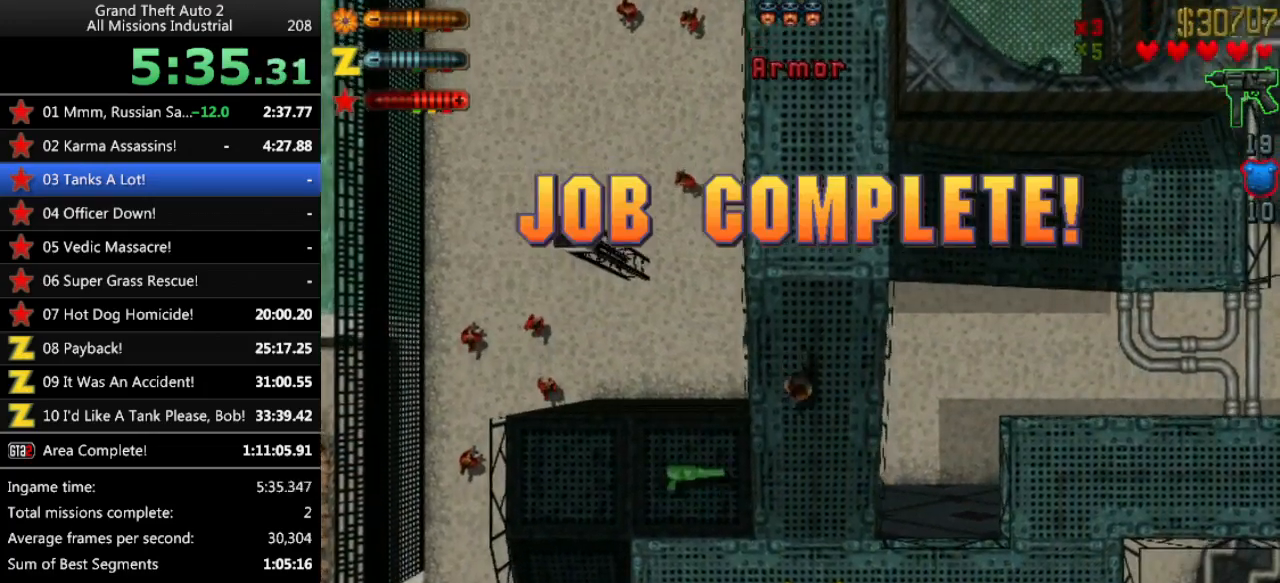
{"keys": [], "events": [[250, "up", "up"]]}
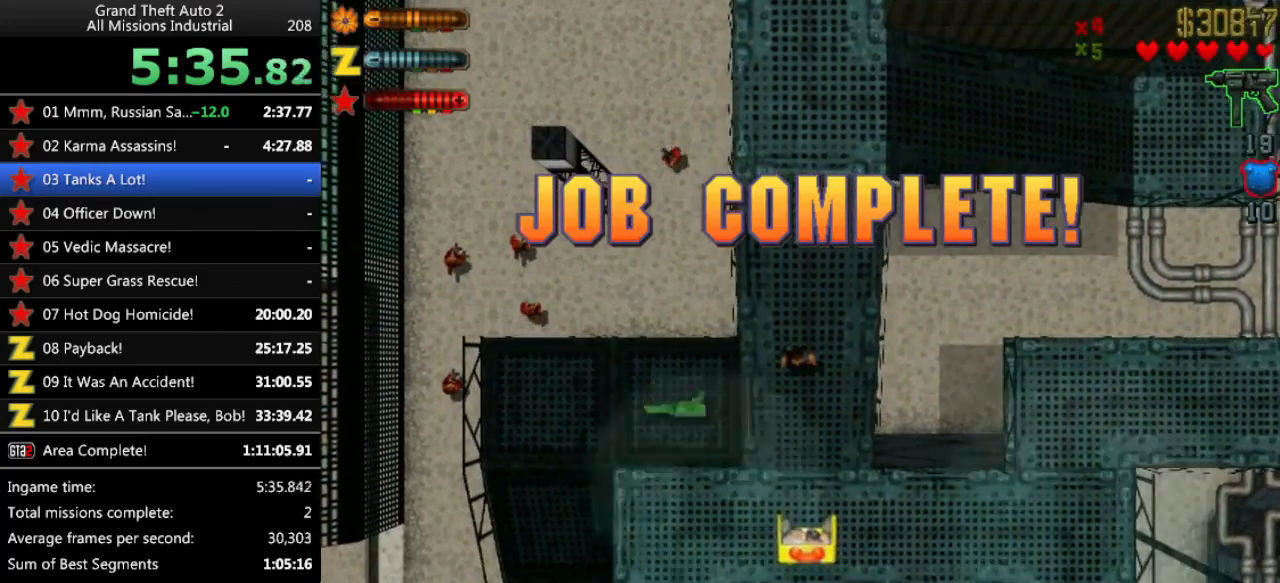
{"keys": [], "events": []}
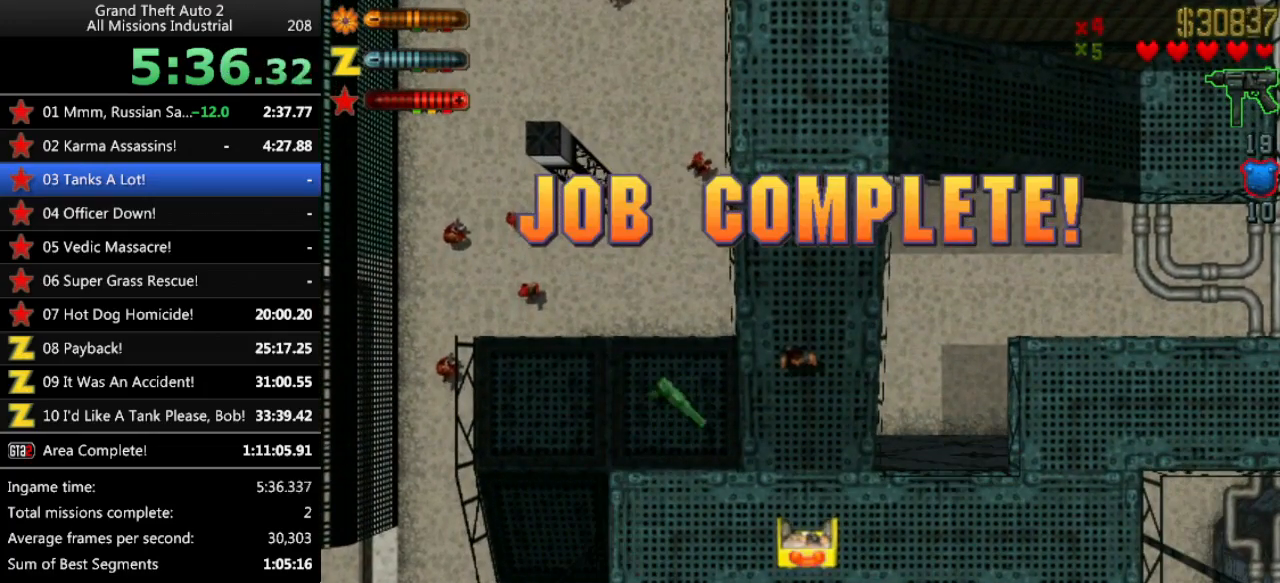
{"keys": ["up"], "events": [[467, "up", "down"]]}
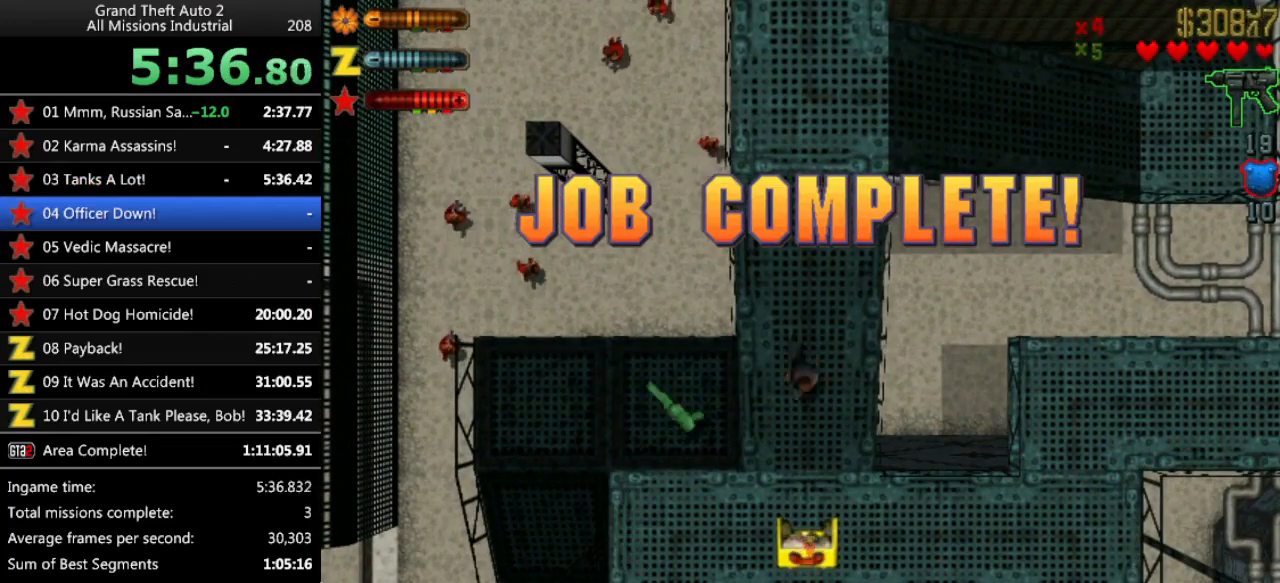
{"keys": [], "events": [[400, "up", "up"]]}
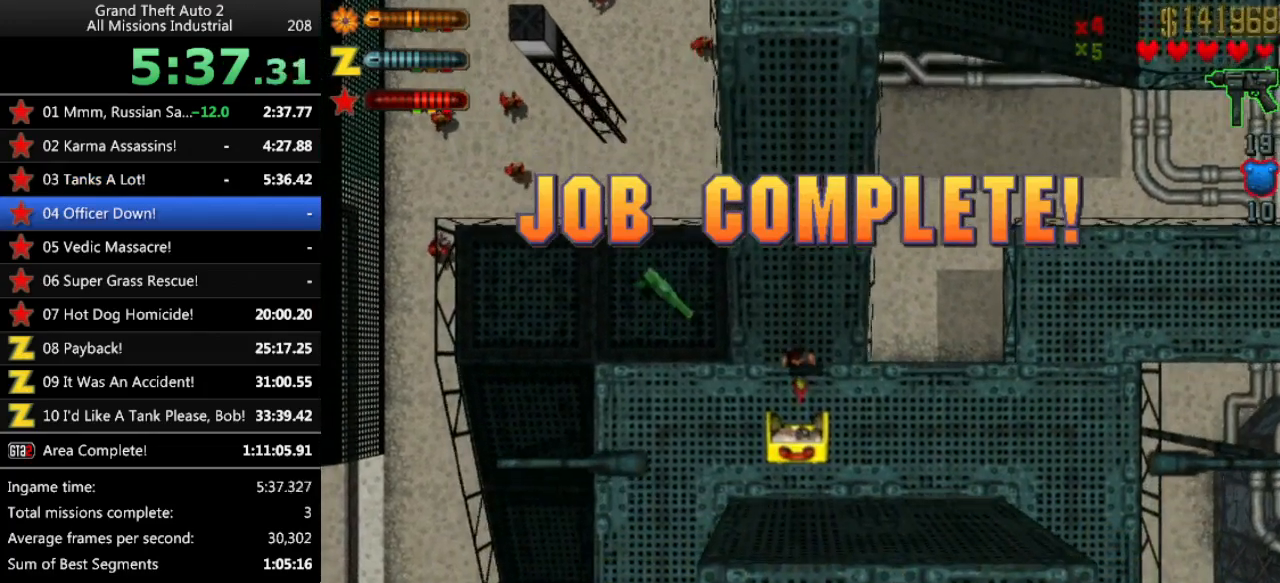
{"keys": ["right", "up"], "events": [[33, "up", "down"], [167, "right", "down"]]}
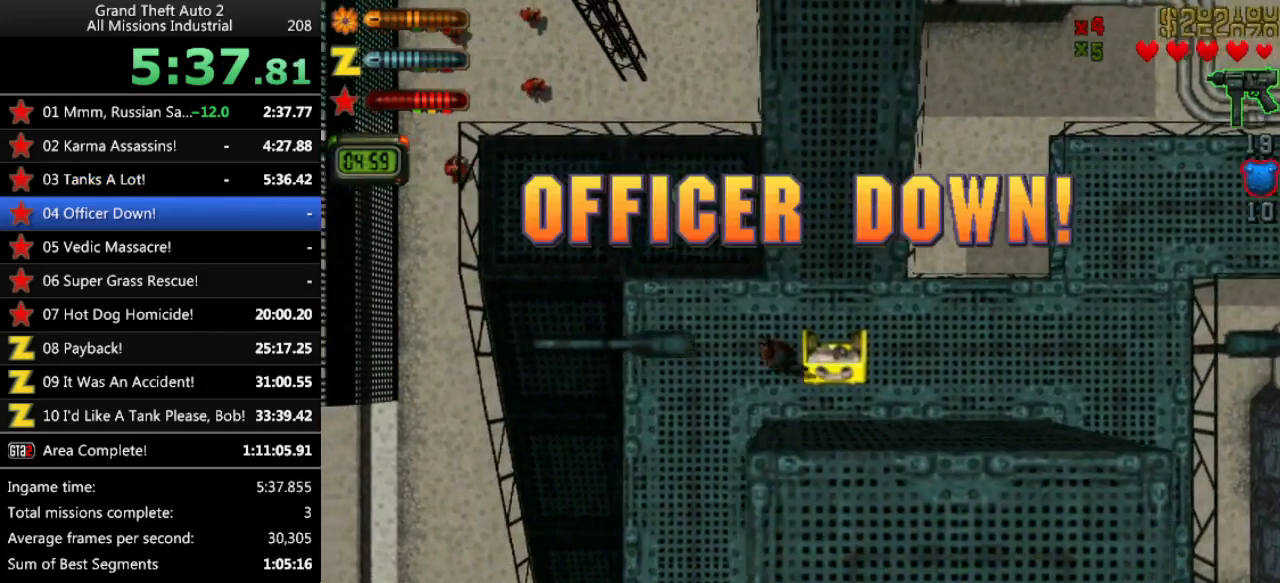
{"keys": ["up"], "events": [[50, "right", "up"], [383, "right", "down"], [467, "right", "up"]]}
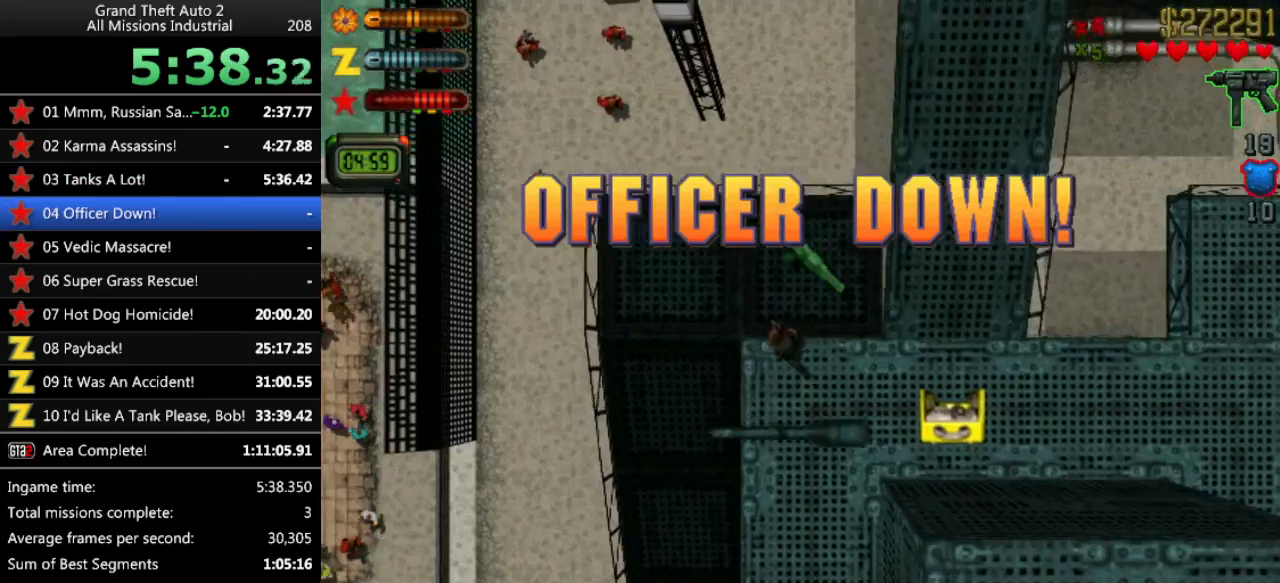
{"keys": ["up"], "events": [[117, "left", "down"], [483, "left", "up"]]}
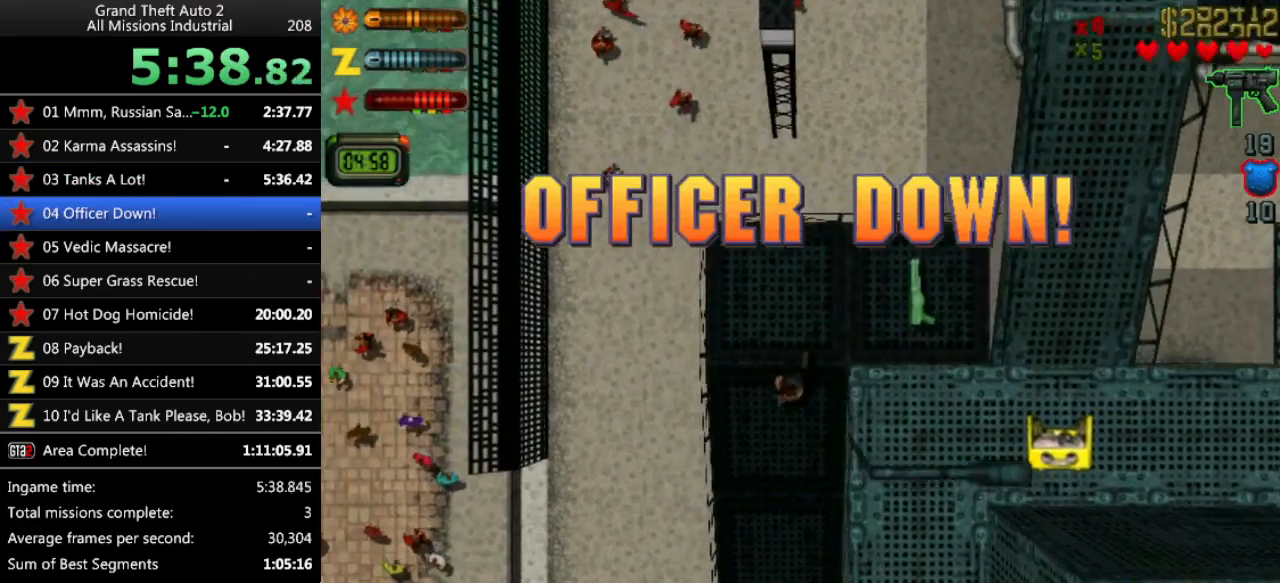
{"keys": ["up"], "events": [[217, "left", "down"], [267, "left", "up"]]}
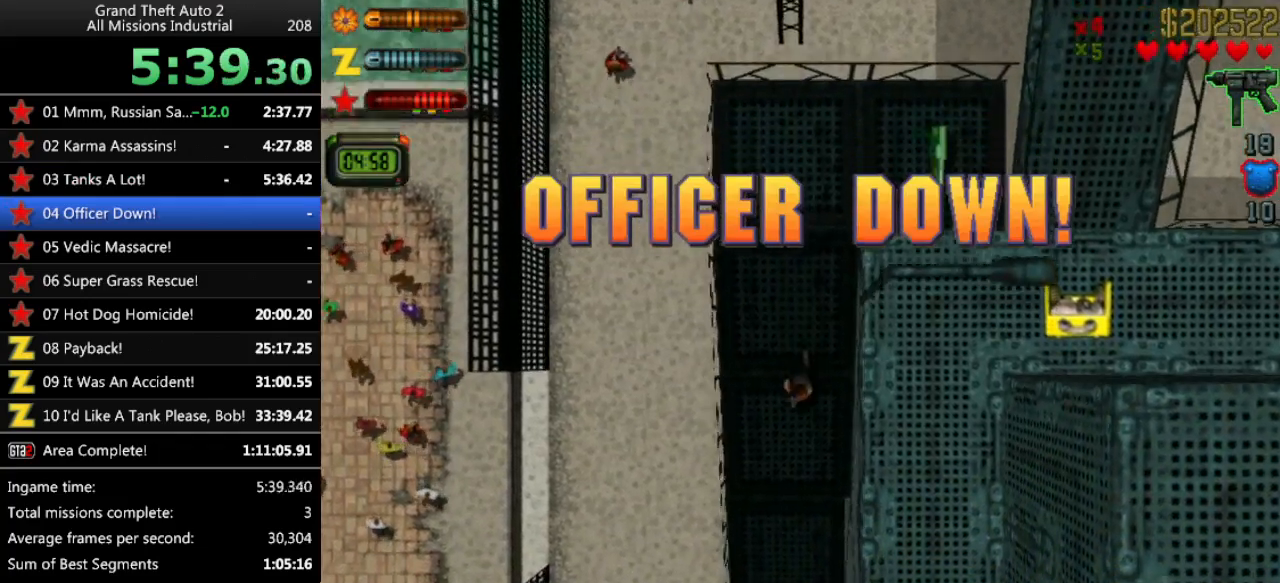
{"keys": ["up"], "events": []}
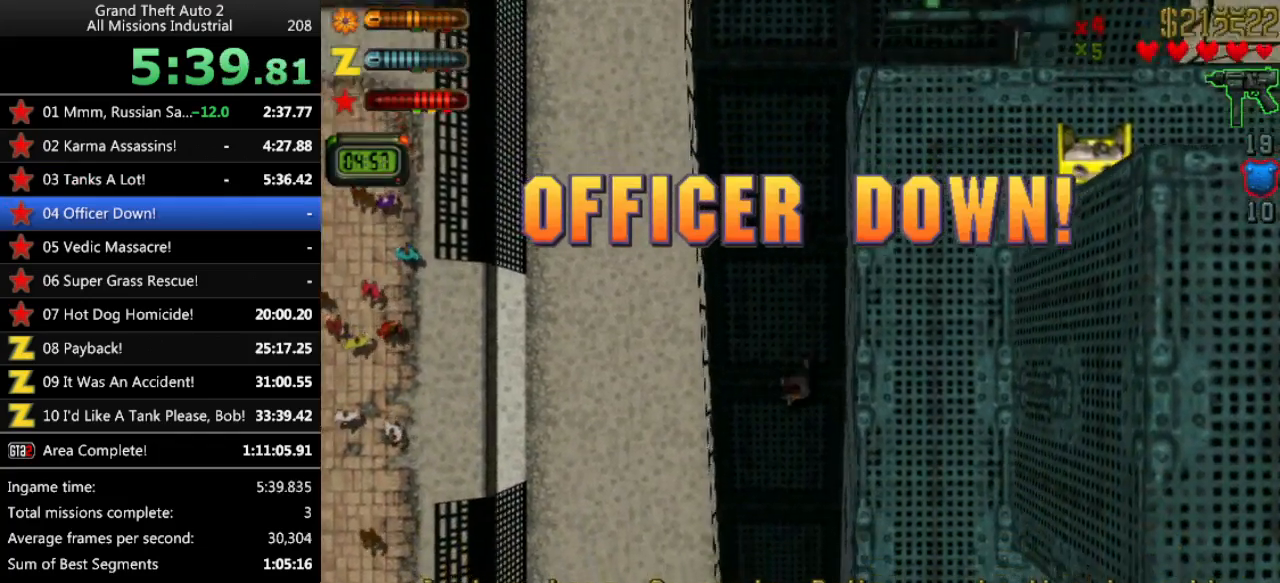
{"keys": ["up"], "events": []}
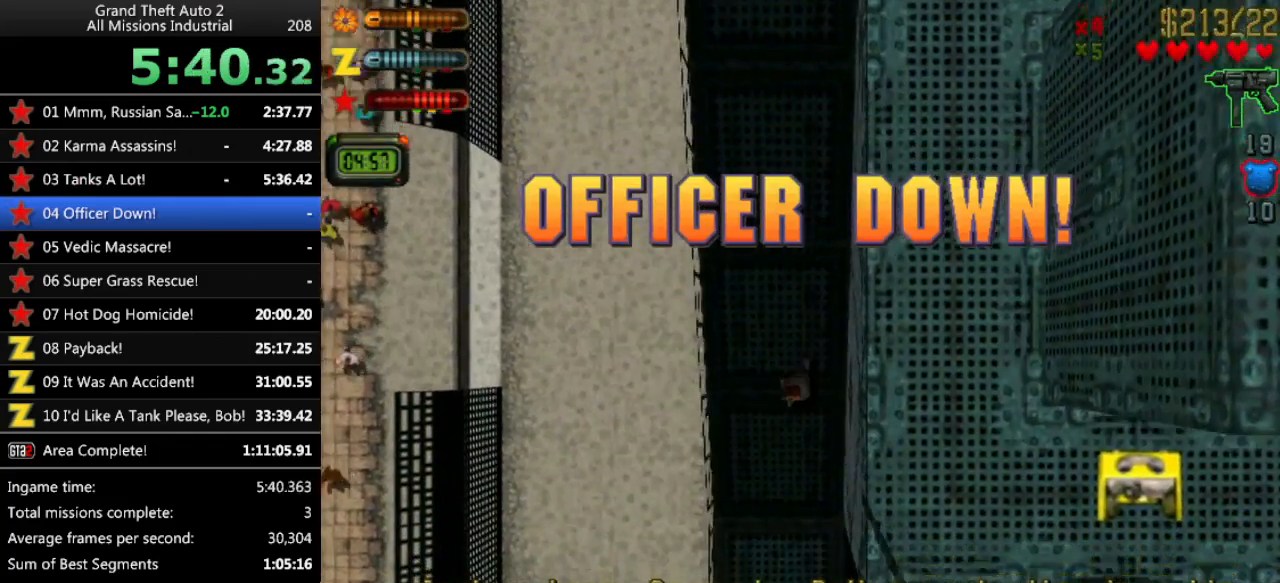
{"keys": ["up"], "events": []}
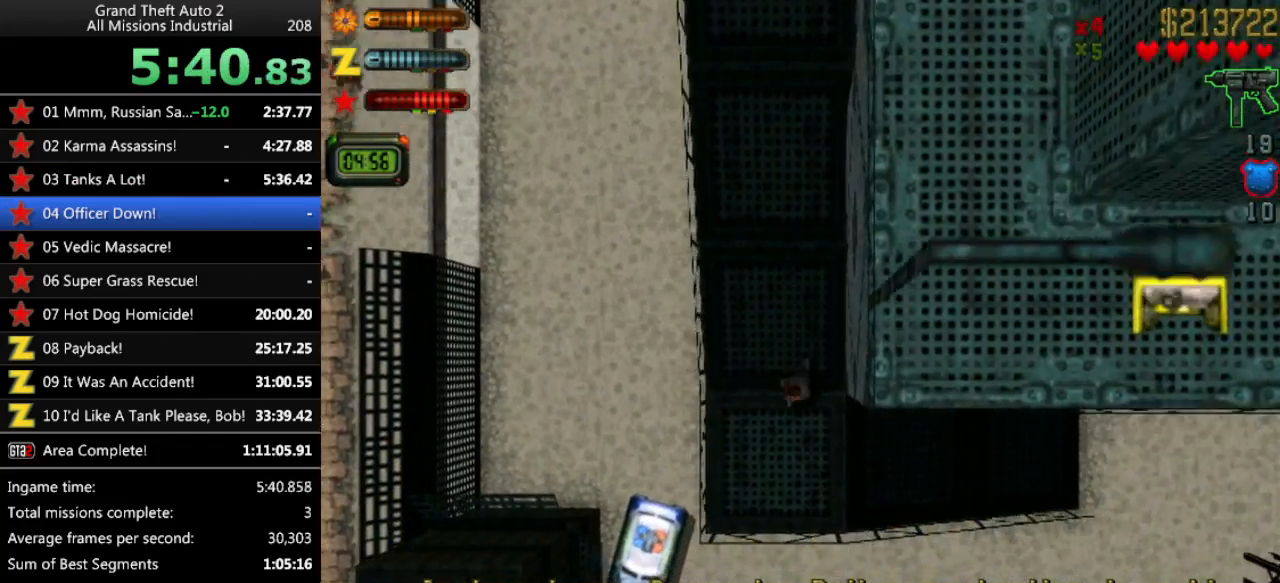
{"keys": ["up"], "events": [[83, "left", "down"], [317, "left", "up"]]}
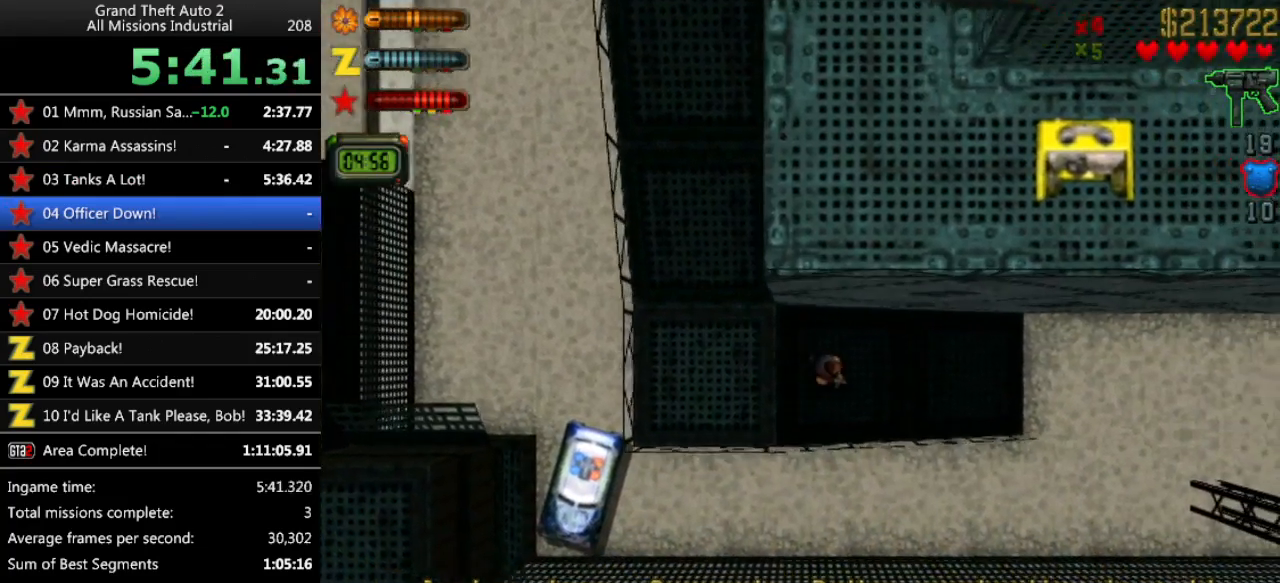
{"keys": ["up"], "events": [[250, "left", "down"], [283, "left", "up"]]}
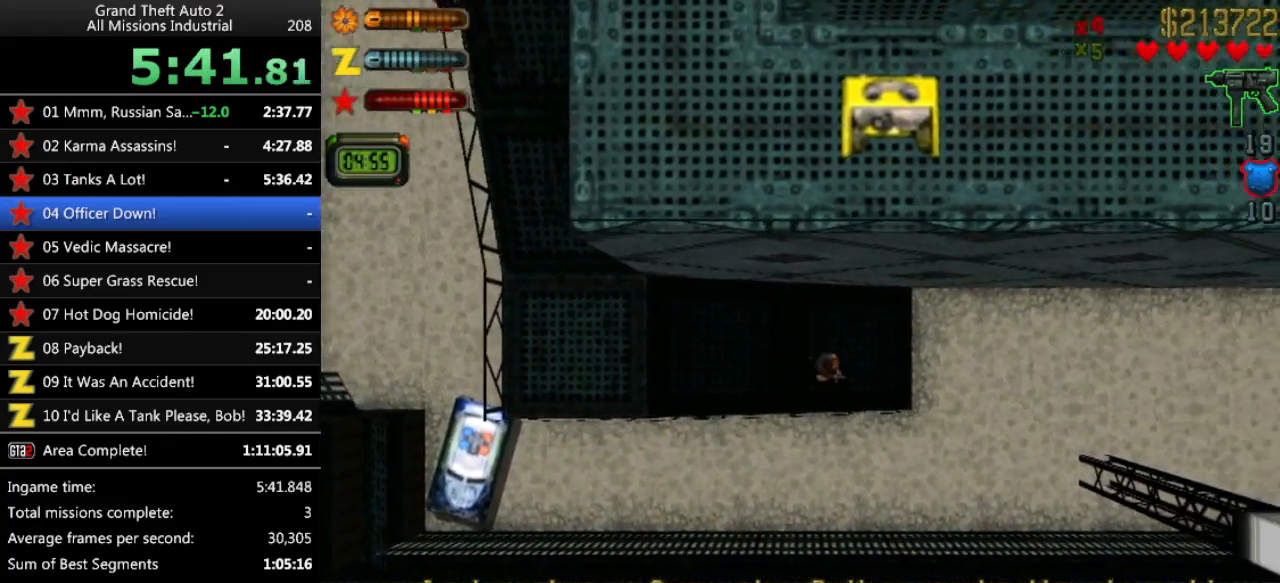
{"keys": ["right", "up"], "events": [[400, "right", "down"]]}
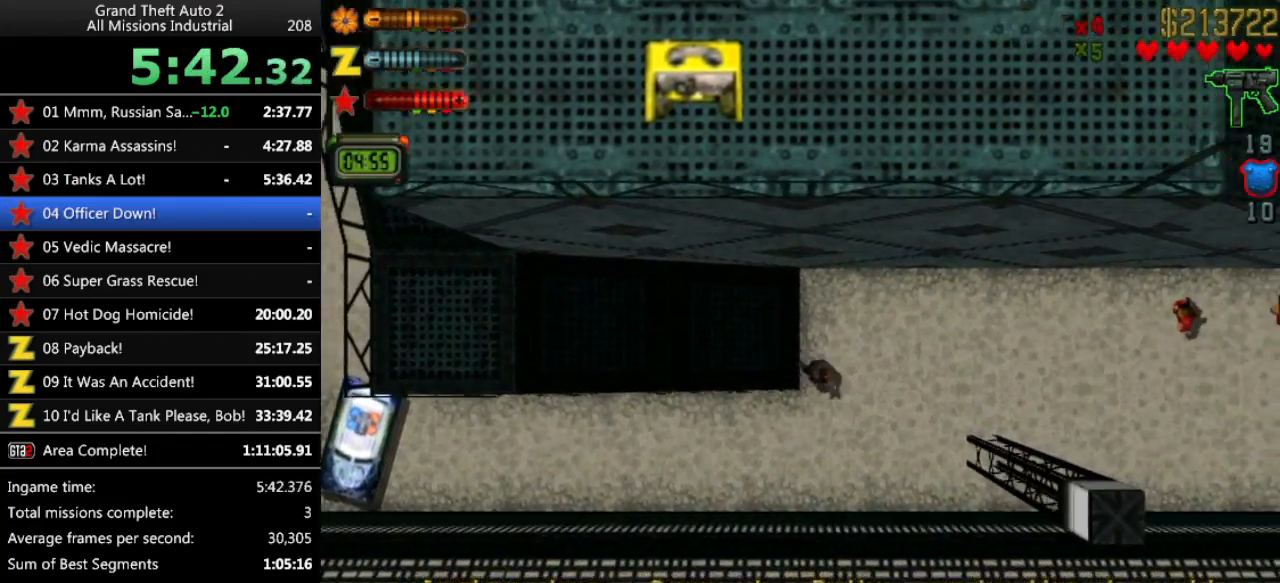
{"keys": ["up"], "events": [[317, "right", "up"]]}
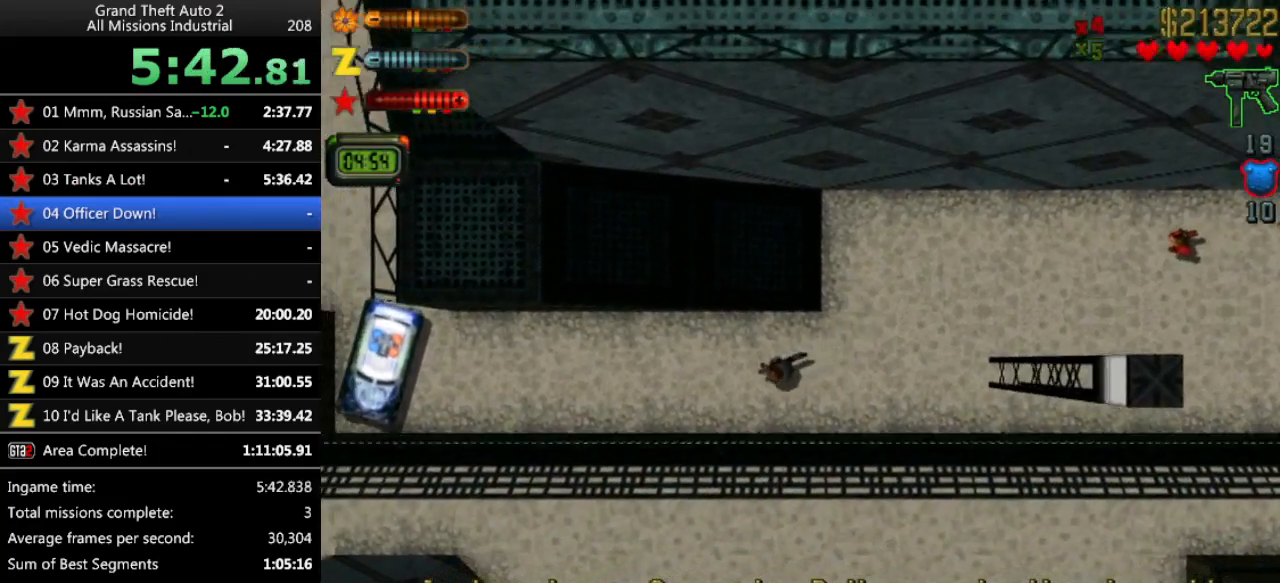
{"keys": ["right", "up"], "events": [[50, "right", "down"], [150, "right", "up"], [483, "right", "down"]]}
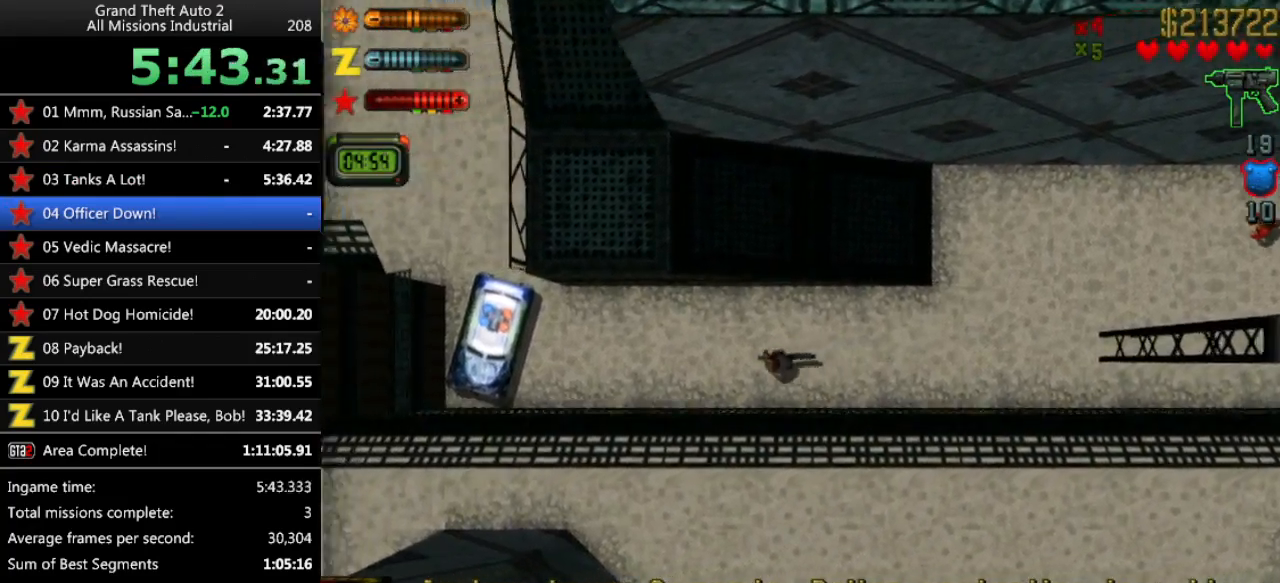
{"keys": ["up"], "events": [[17, "right", "up"]]}
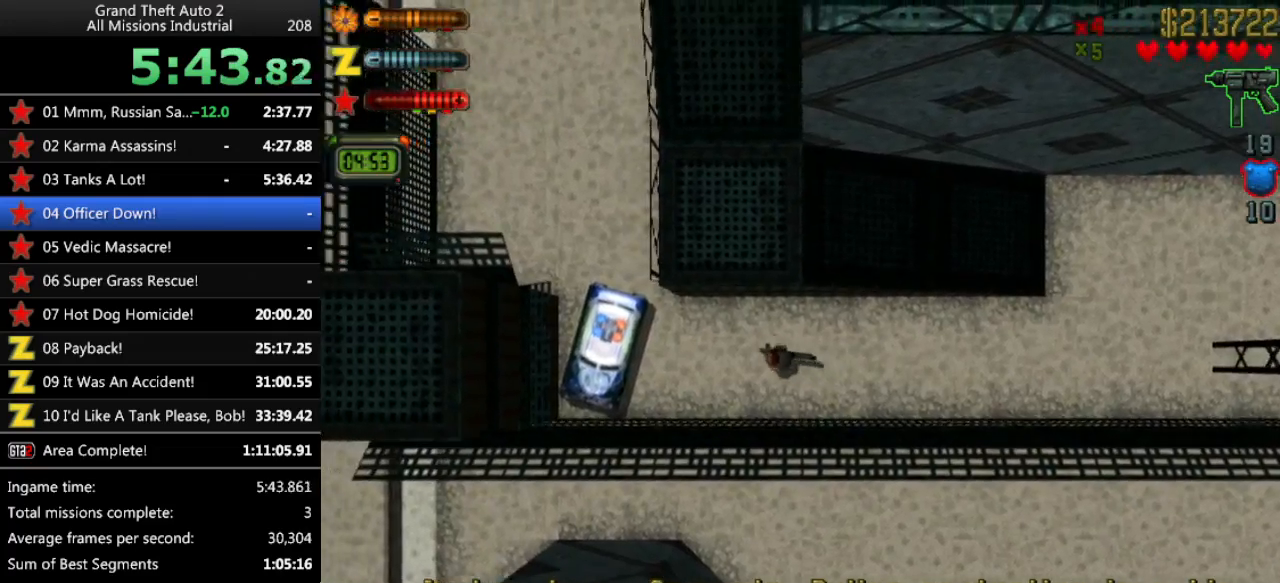
{"keys": [], "events": [[33, "space", "down"], [133, "space", "up"], [133, "up", "up"], [267, "return", "down"], [367, "return", "up"]]}
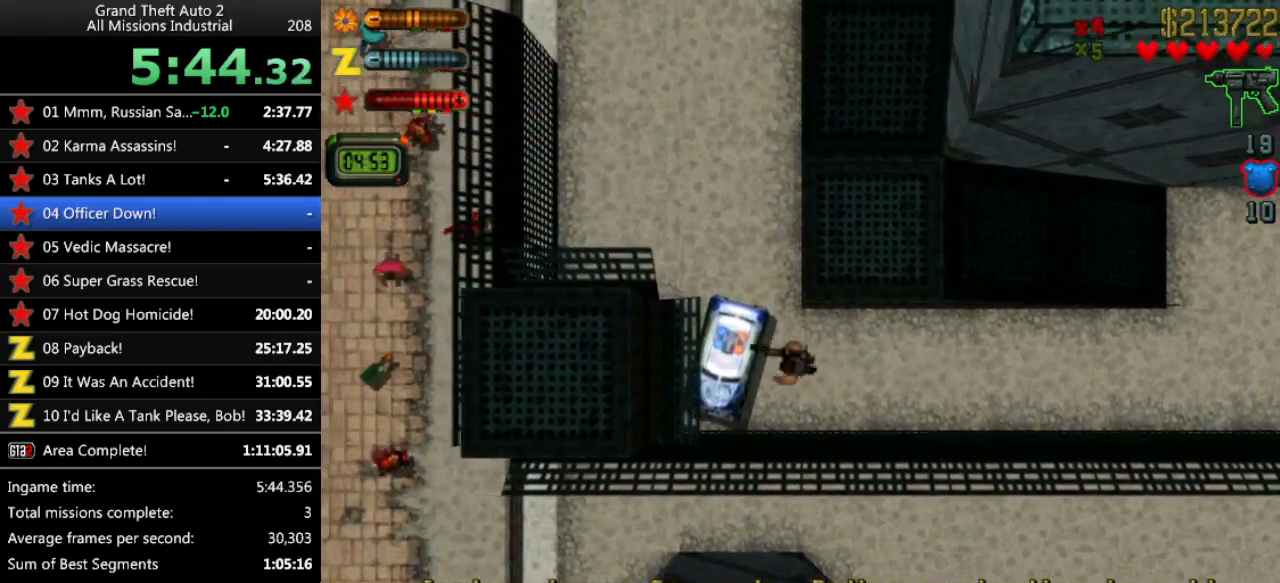
{"keys": ["down", "right"], "events": [[233, "right", "down"], [333, "down", "down"]]}
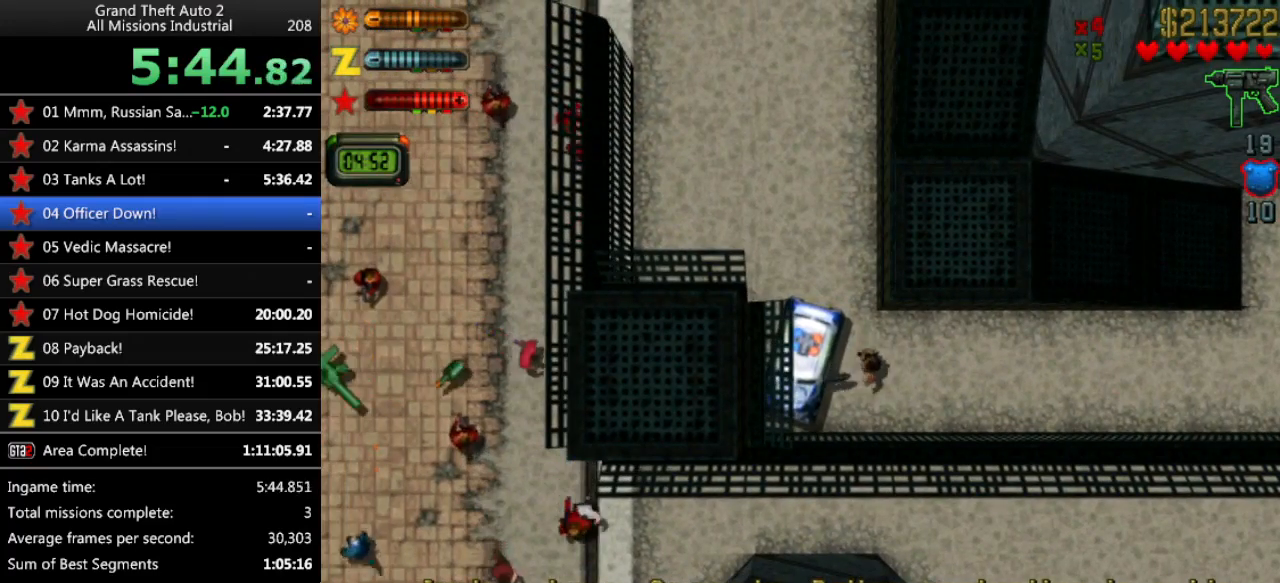
{"keys": ["down", "right"], "events": []}
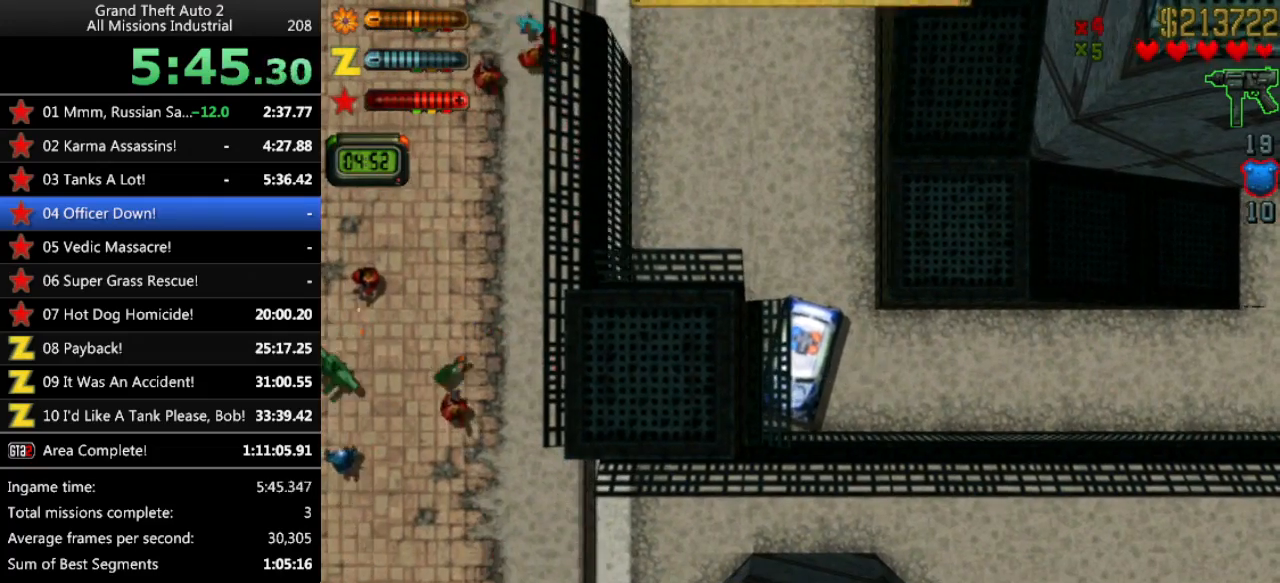
{"keys": ["down"], "events": [[417, "right", "up"]]}
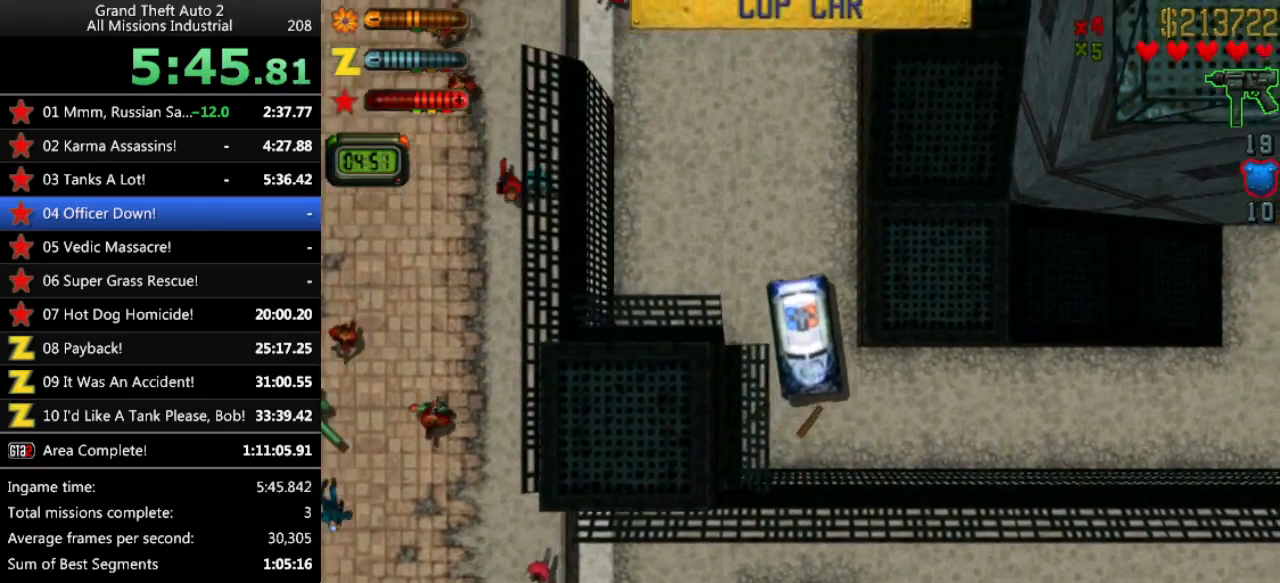
{"keys": ["down", "left"], "events": [[417, "left", "down"]]}
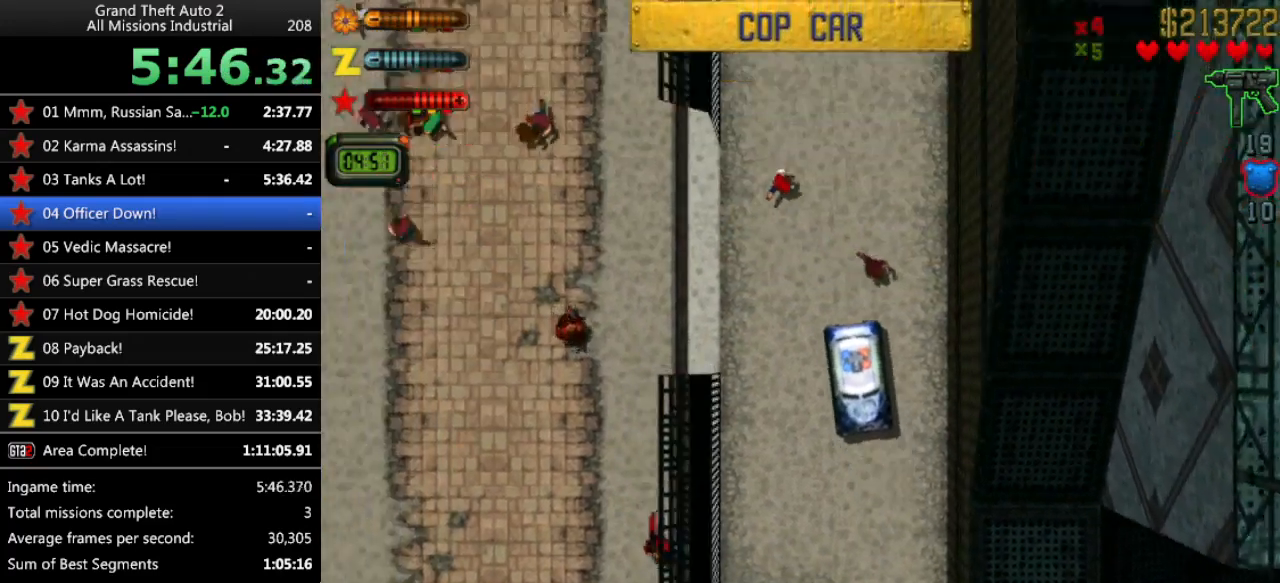
{"keys": ["right", "up"], "events": [[117, "left", "up"], [150, "down", "up"], [200, "right", "down"], [250, "up", "down"]]}
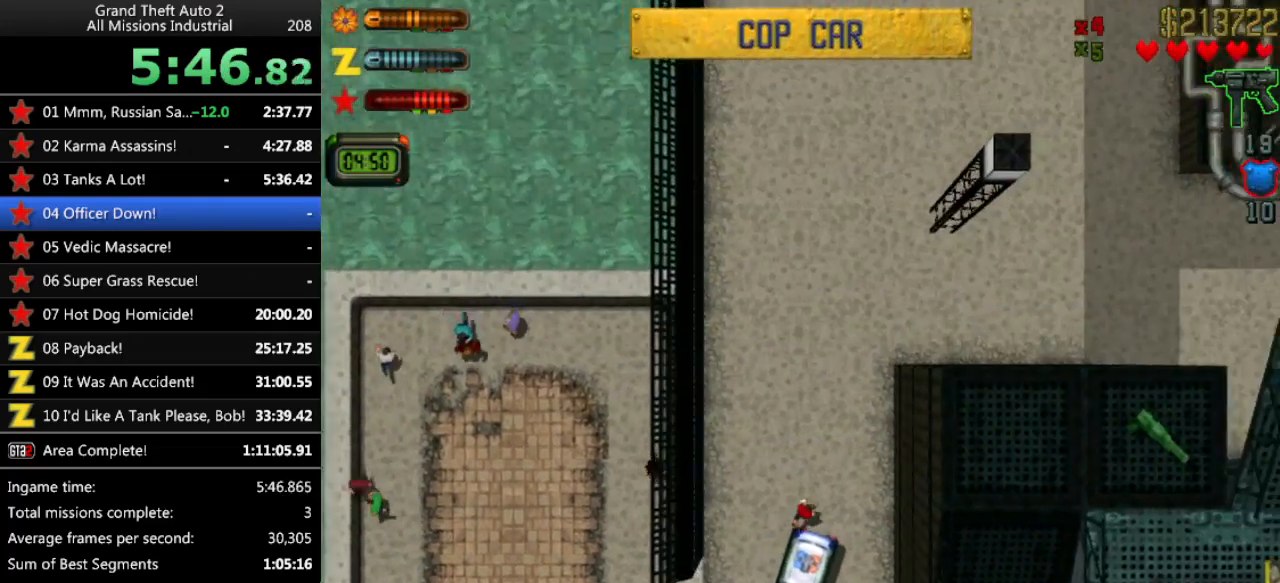
{"keys": ["right", "up"], "events": []}
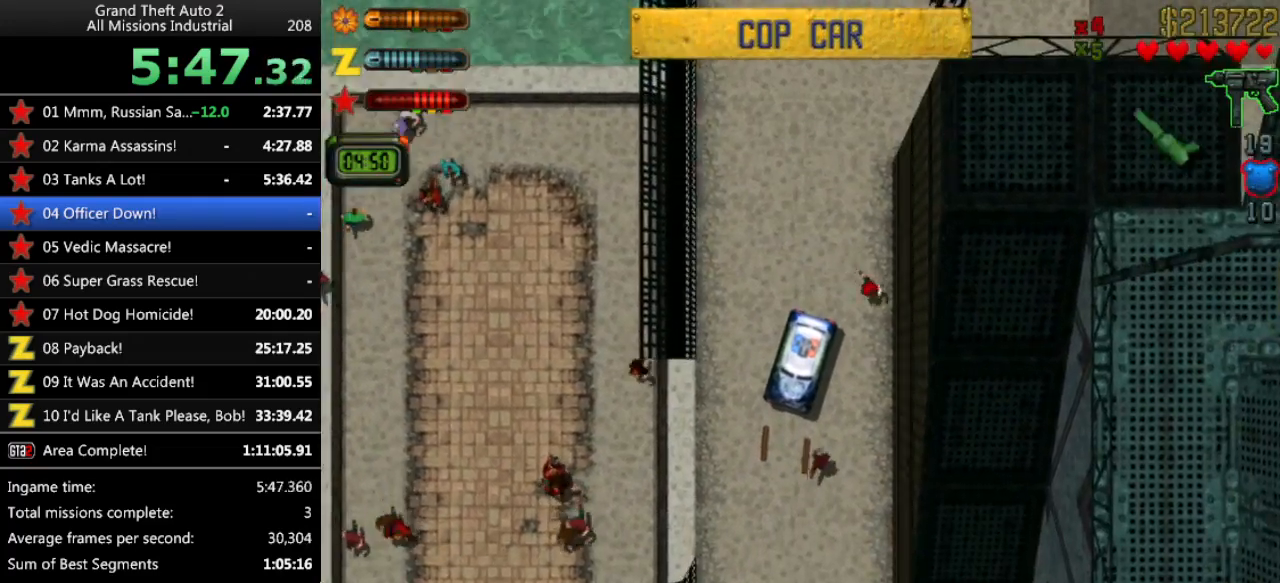
{"keys": ["right", "up"], "events": []}